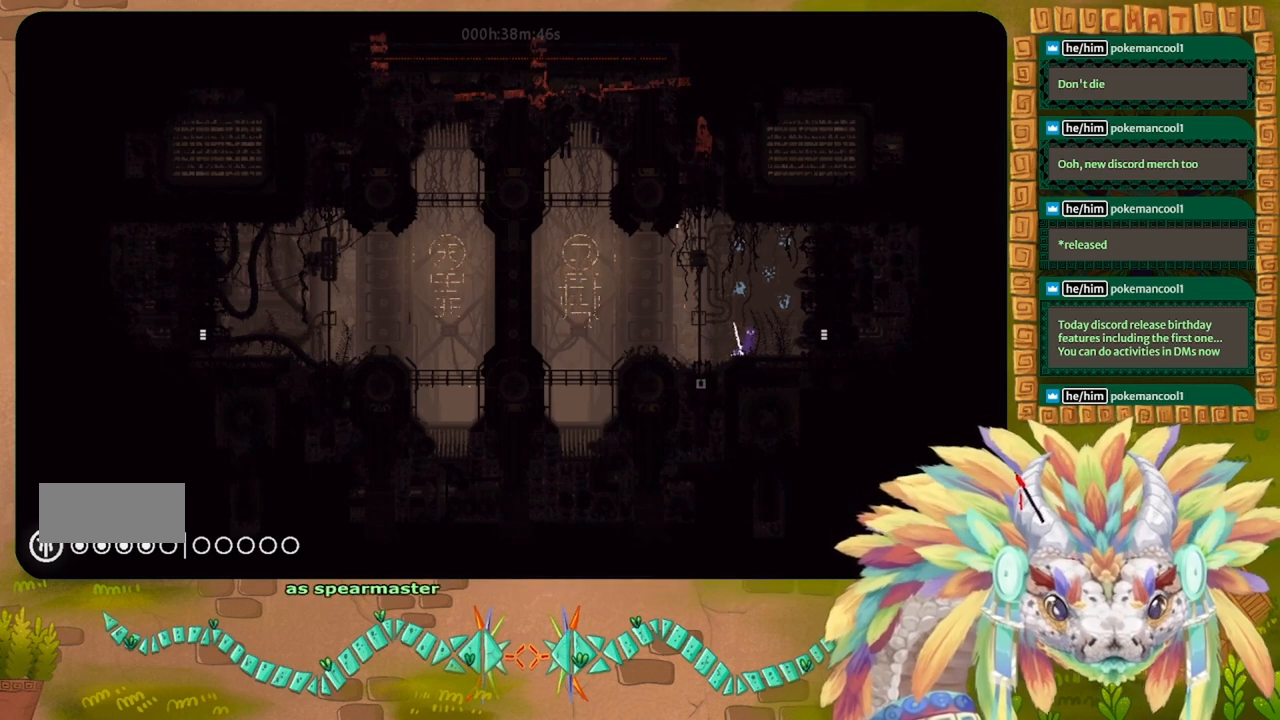
Gameplay with keyboard; each line is a JSON object with the keys held at the frame after it. "events" lists presses ("down") and releases ("up") of "down", "g", "left", "r", "right", "t" and "up" between this image and that frame as [ms after this image, input, new state], when the widget could be followed in between. No other keys are recorded. Mouse input is not recorded. Not read: other_keys.
{"keys": ["g"], "events": []}
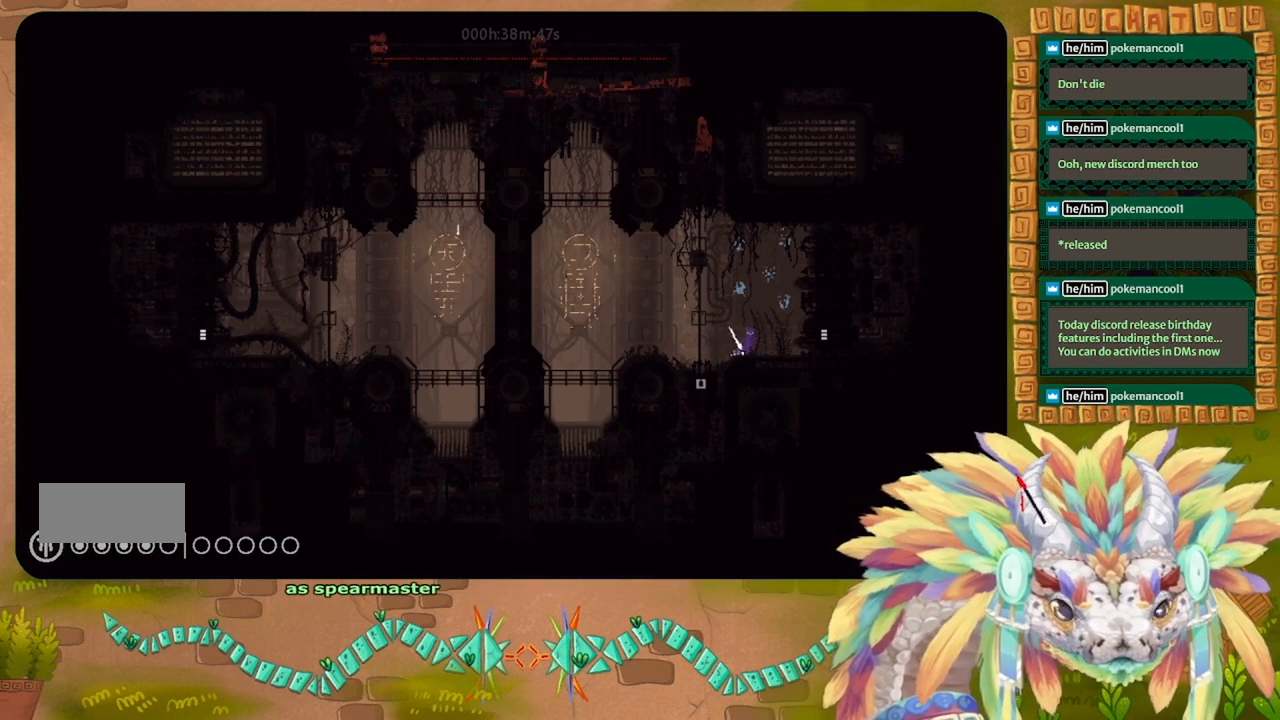
{"keys": ["g"], "events": []}
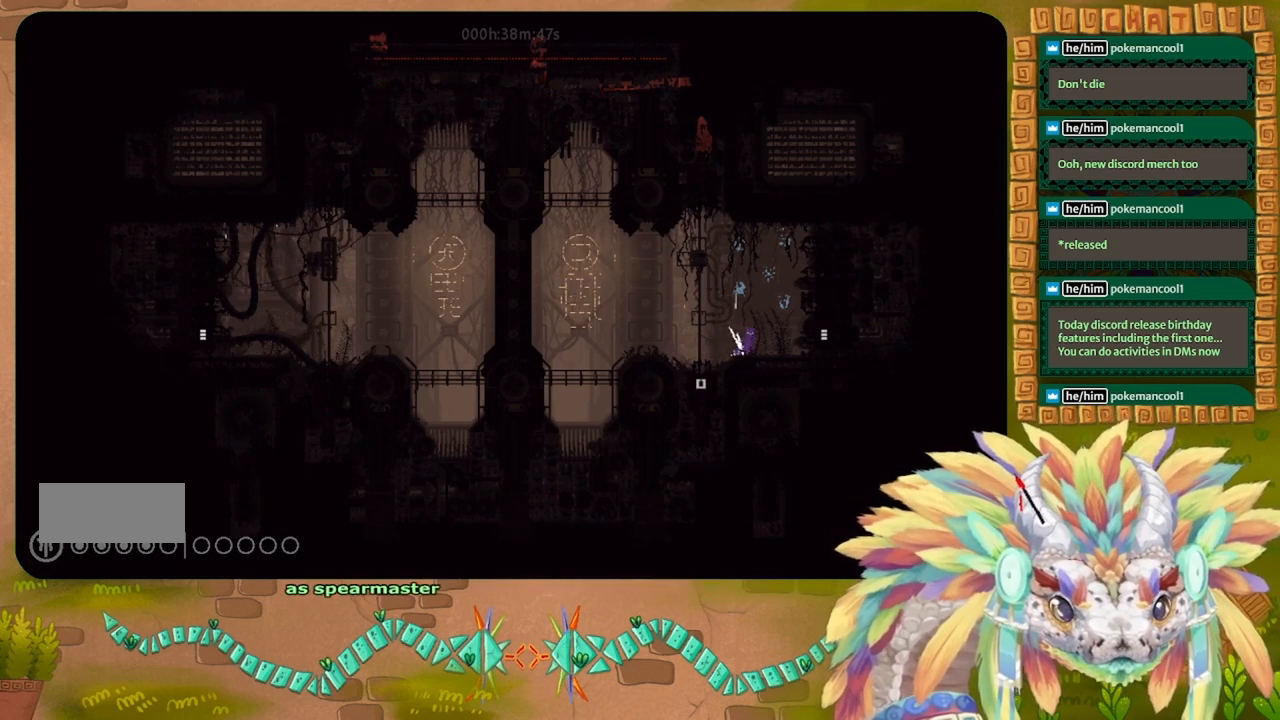
{"keys": ["g"], "events": []}
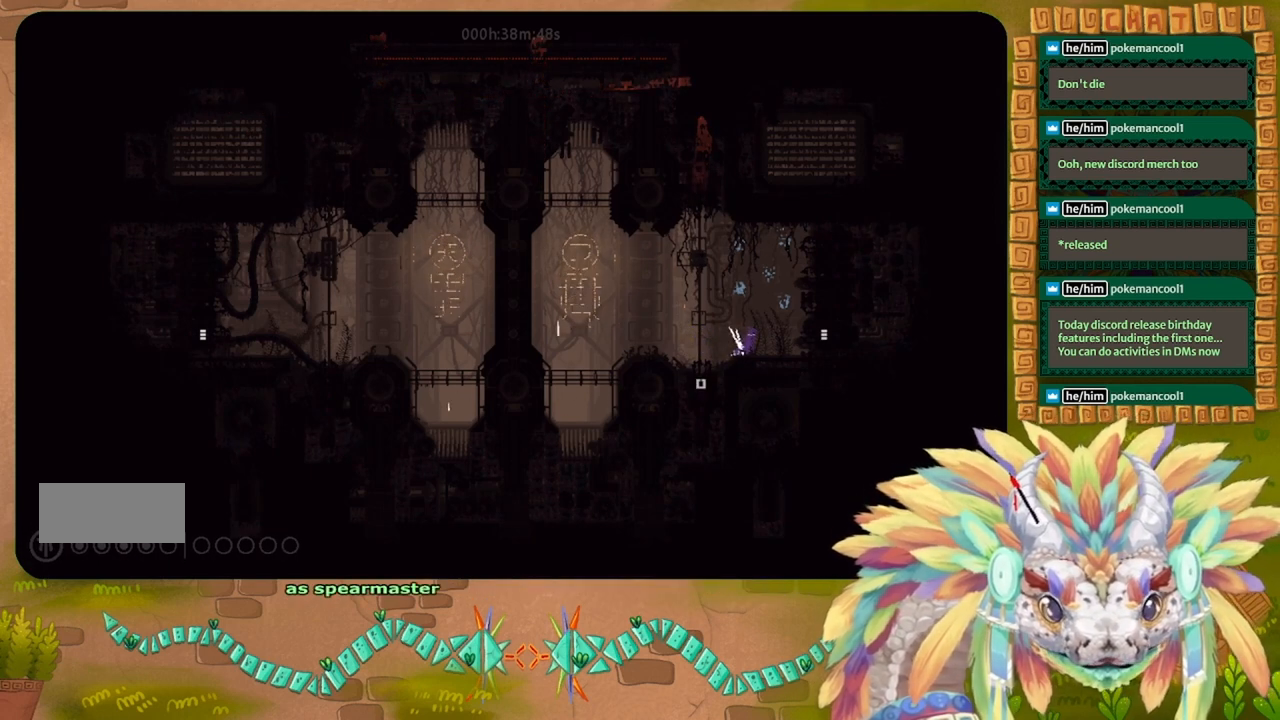
{"keys": ["g"], "events": []}
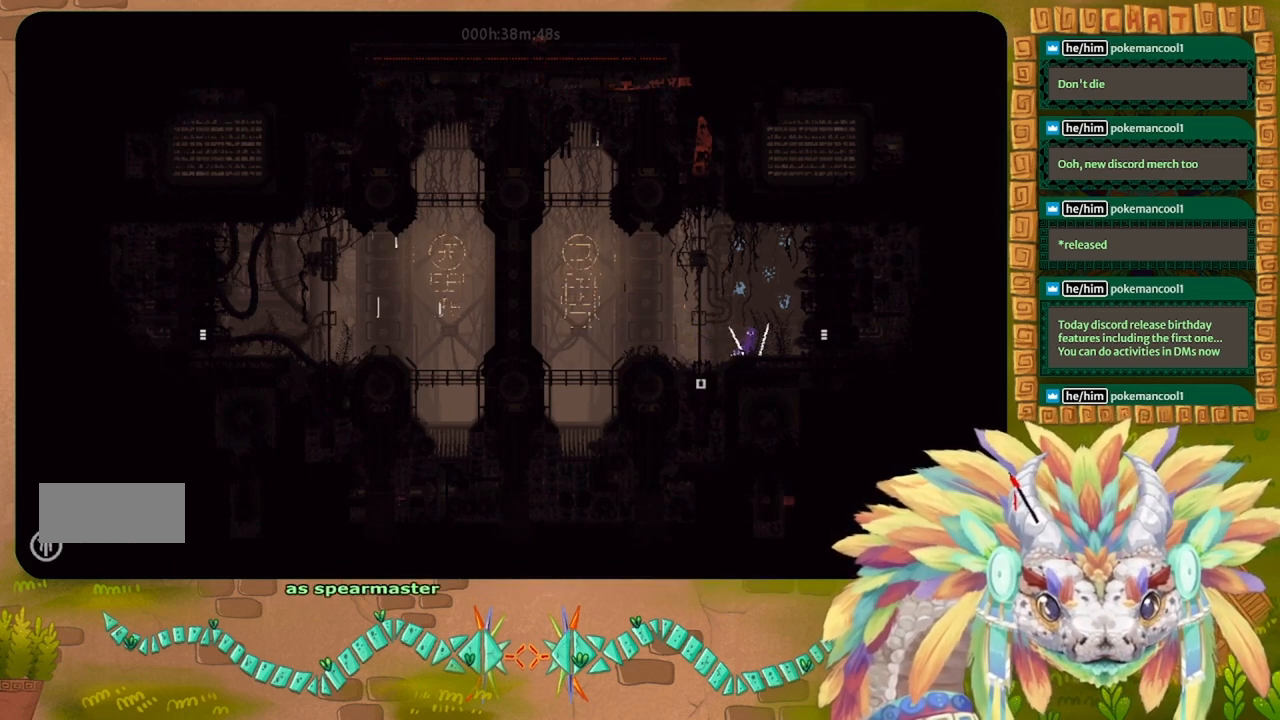
{"keys": ["right"], "events": [[200, "right", "down"], [266, "g", "up"]]}
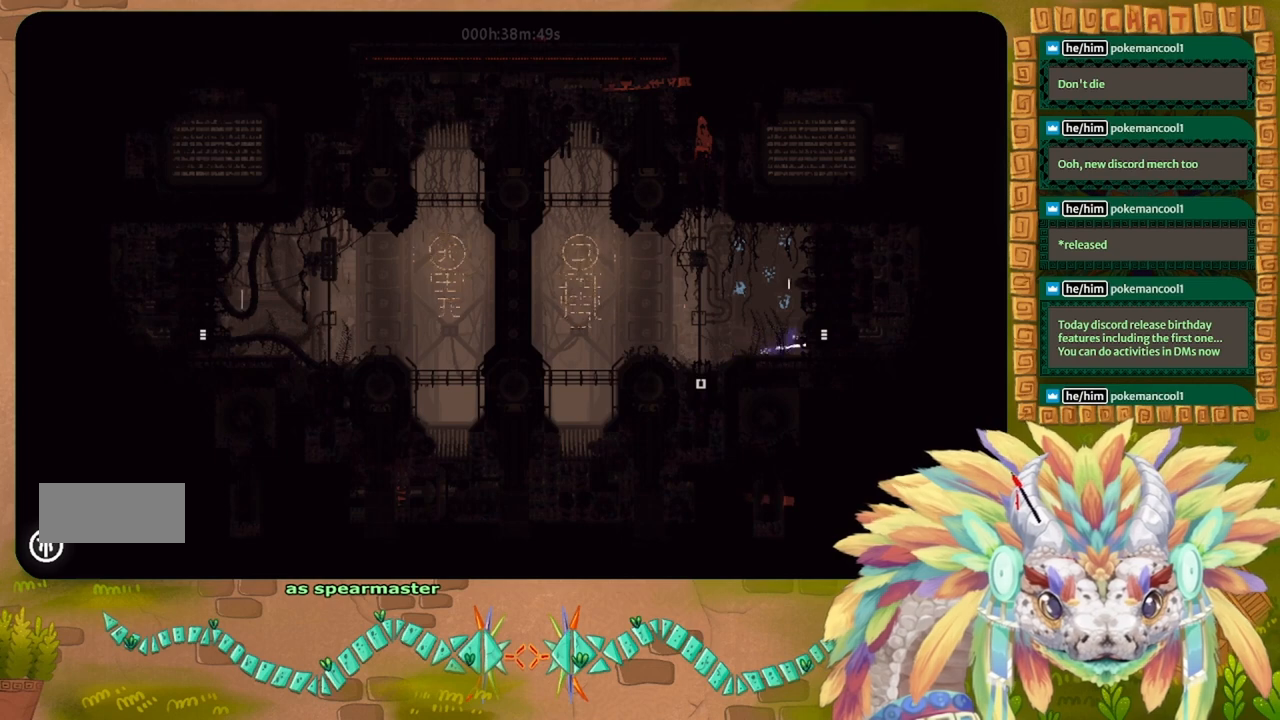
{"keys": ["right"], "events": []}
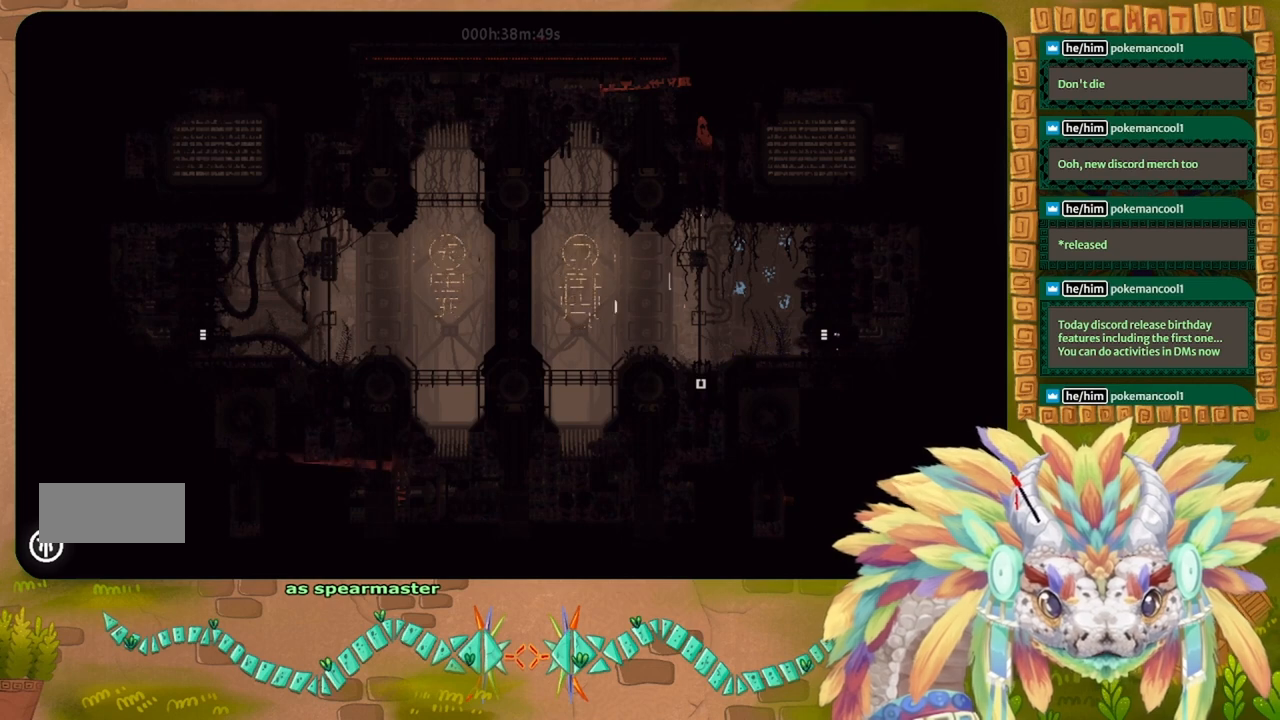
{"keys": ["right"], "events": []}
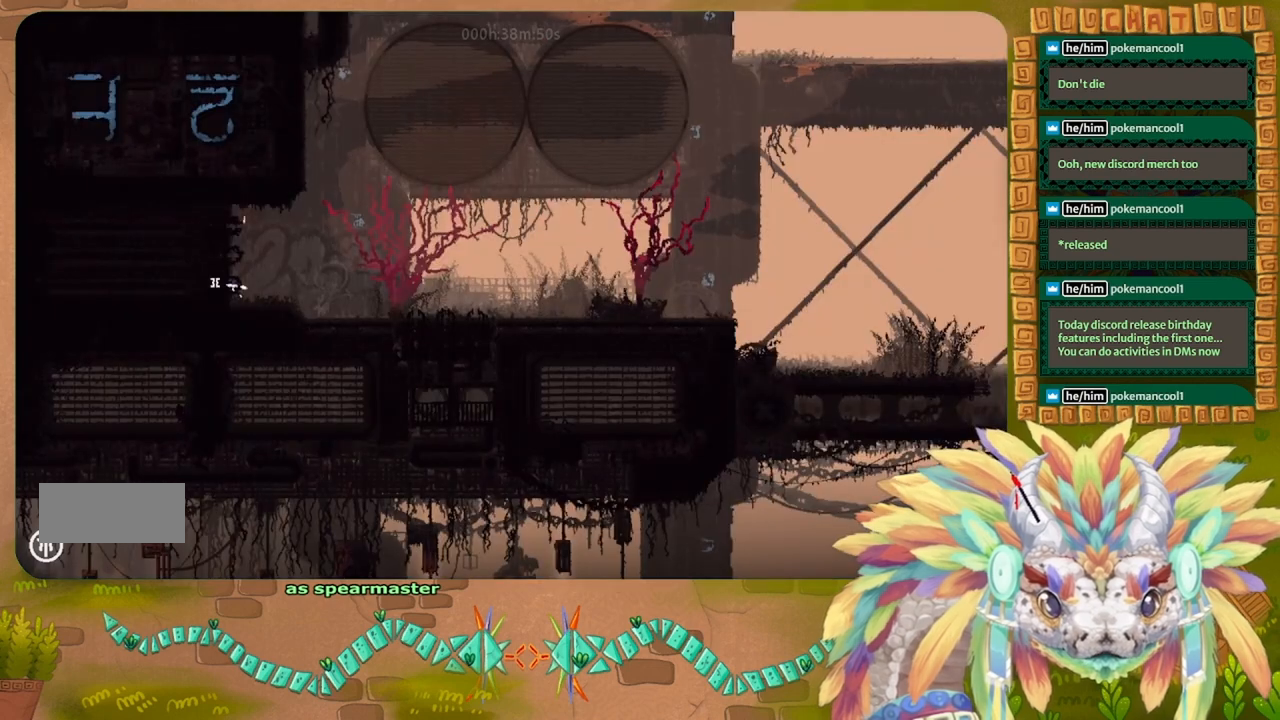
{"keys": ["right", "up"], "events": [[333, "up", "down"]]}
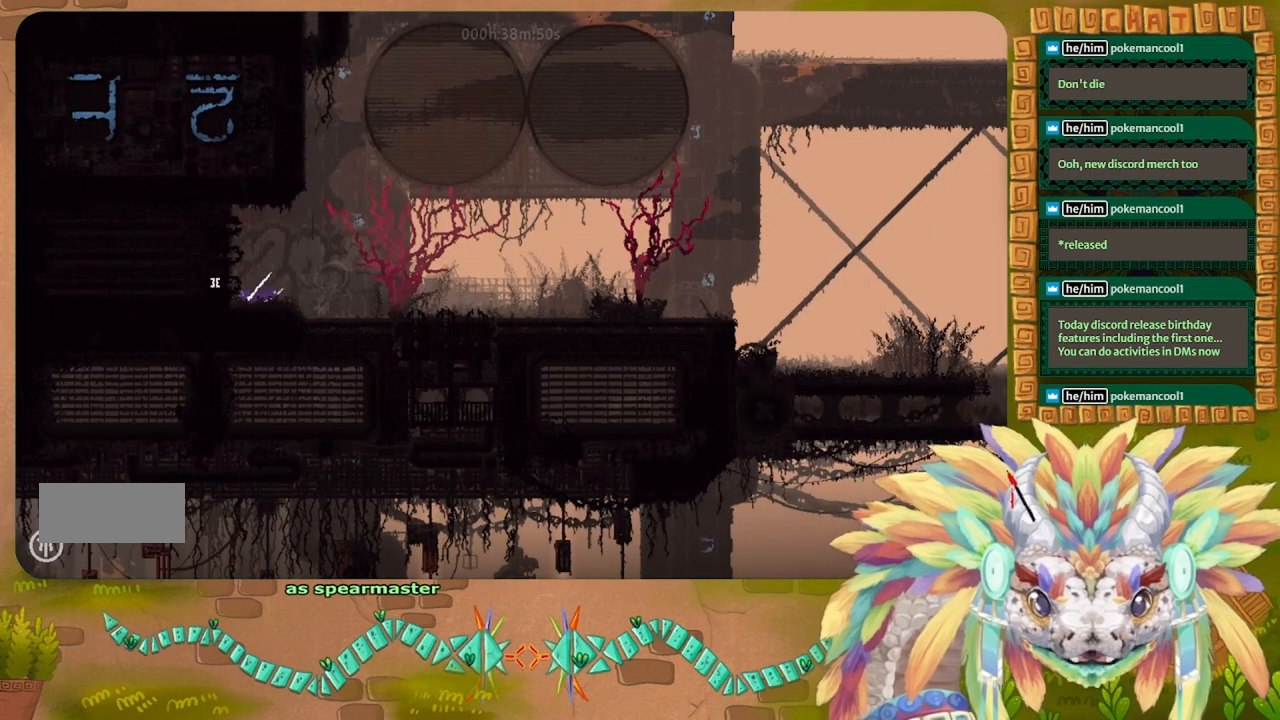
{"keys": ["right"], "events": [[100, "up", "up"]]}
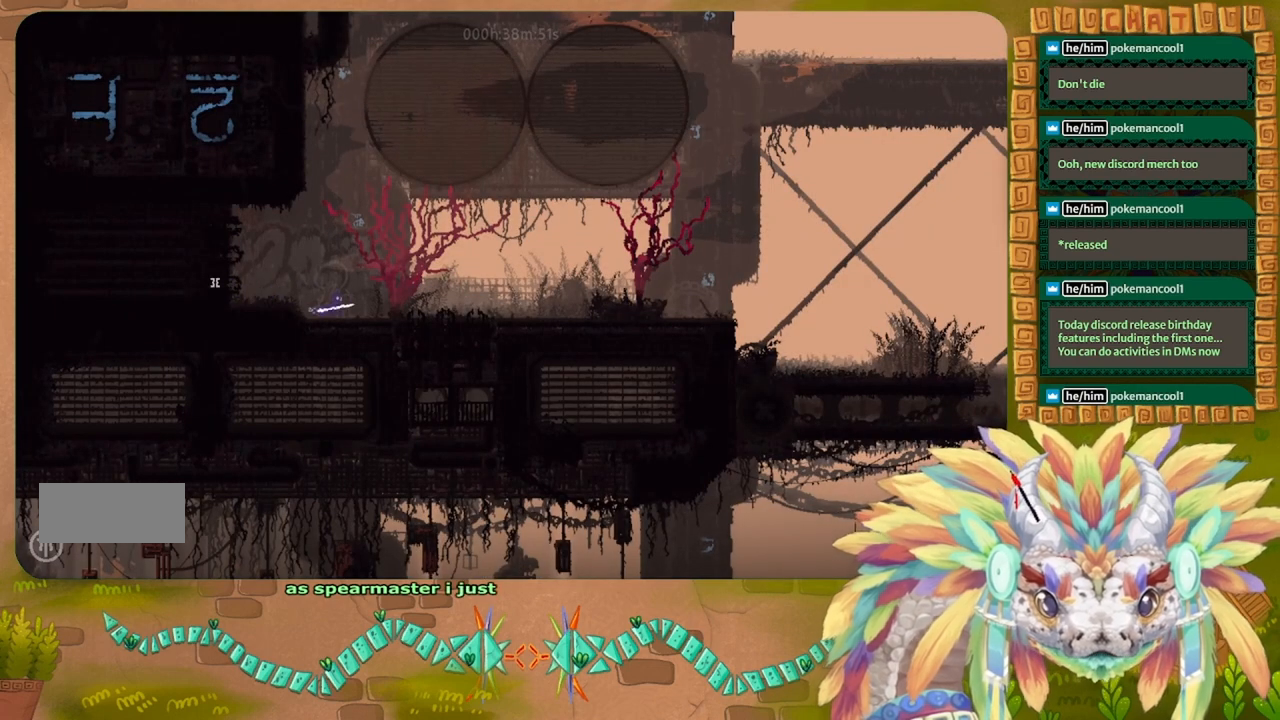
{"keys": ["right"], "events": []}
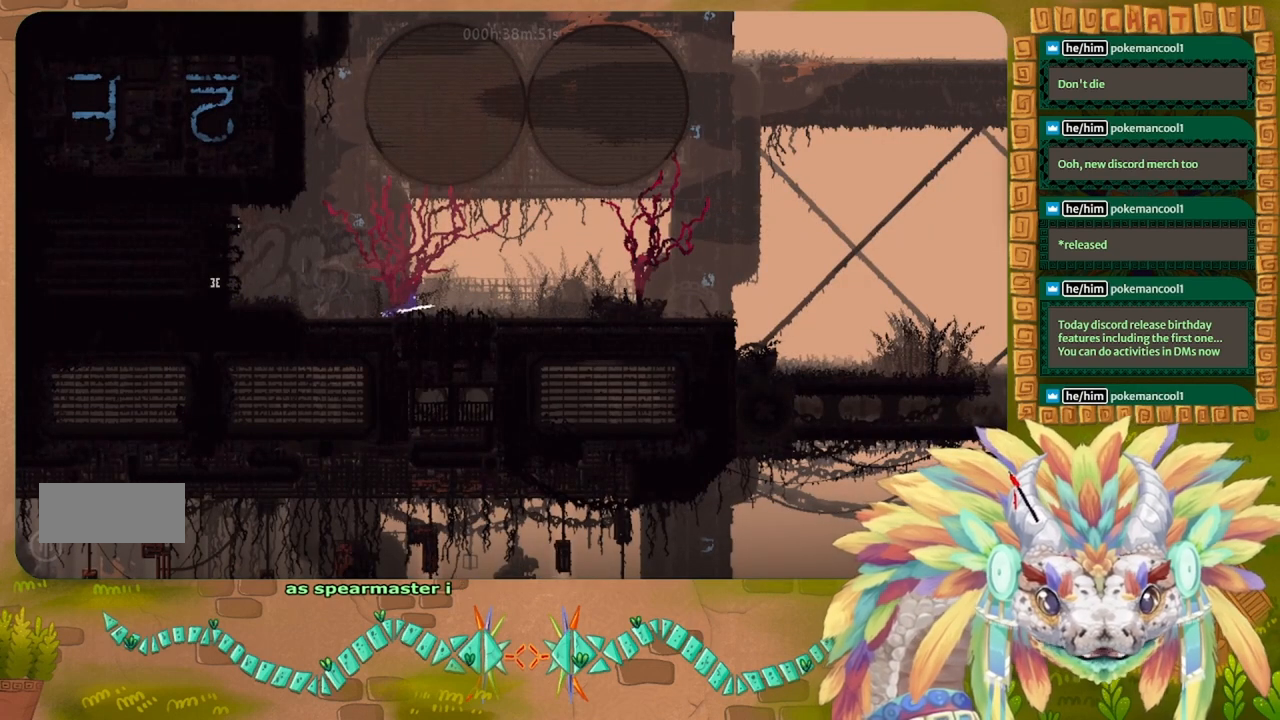
{"keys": ["right"], "events": []}
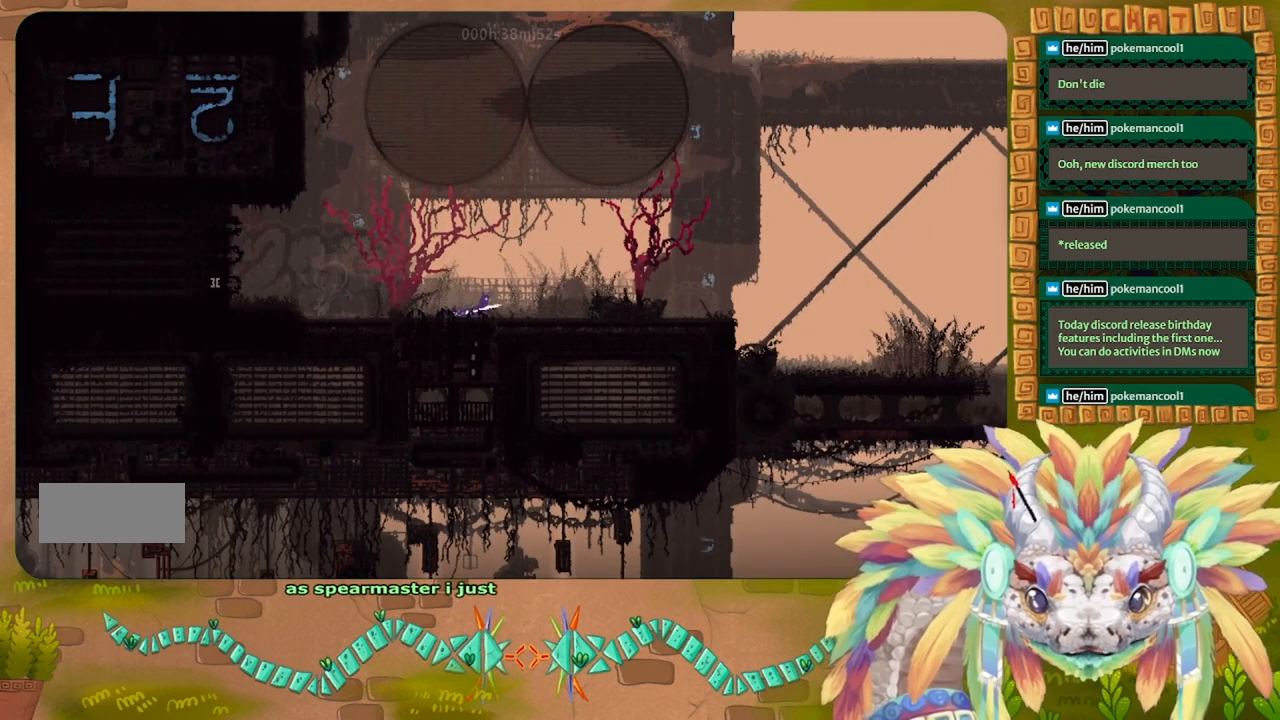
{"keys": ["right"], "events": []}
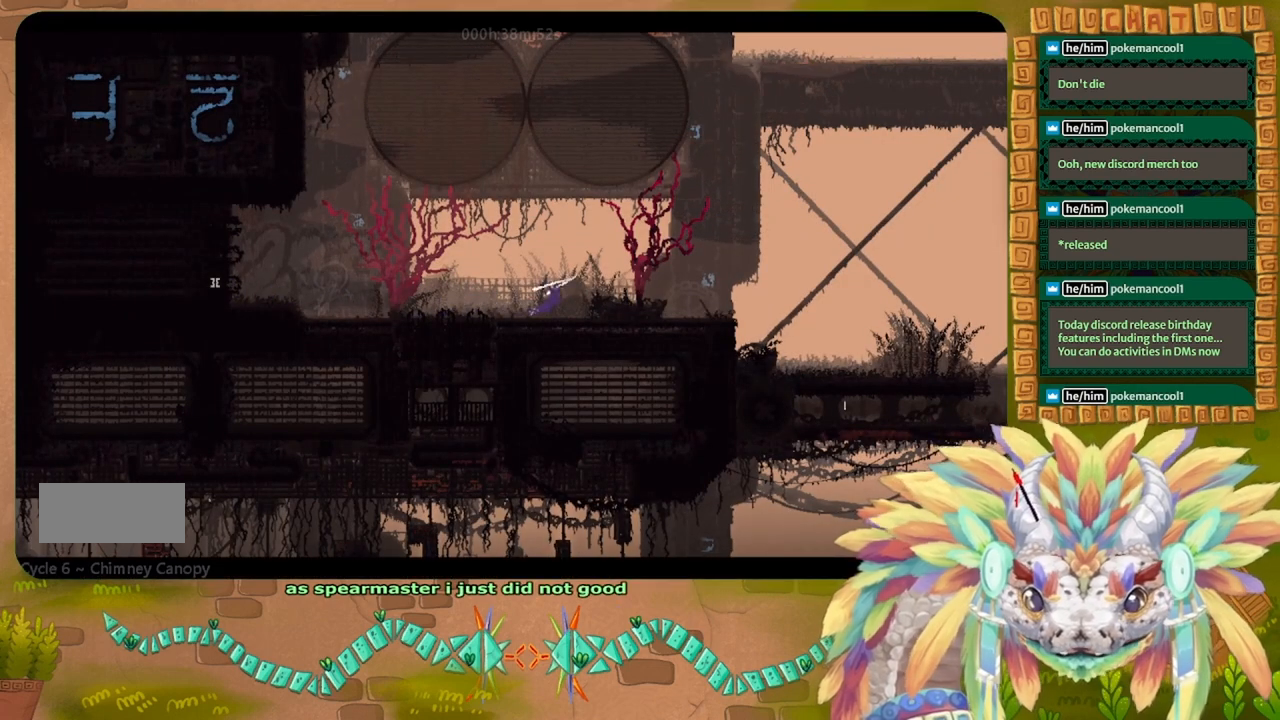
{"keys": ["right"], "events": []}
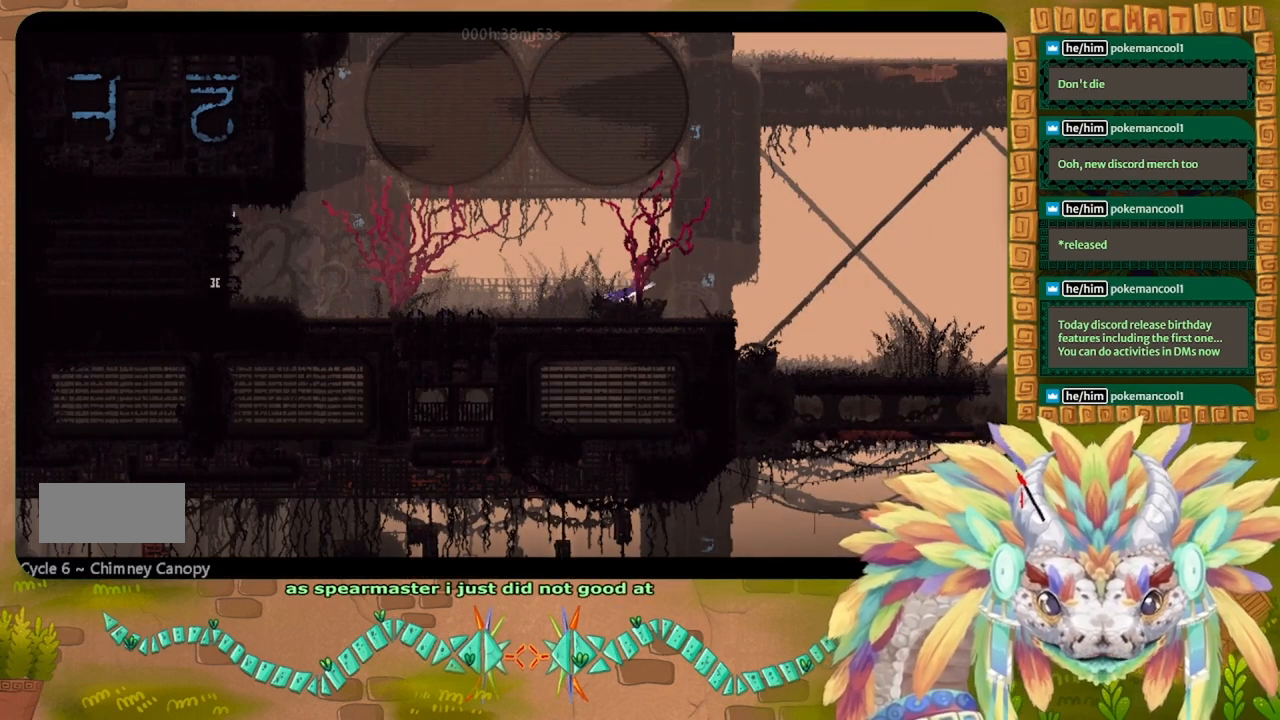
{"keys": ["right"], "events": []}
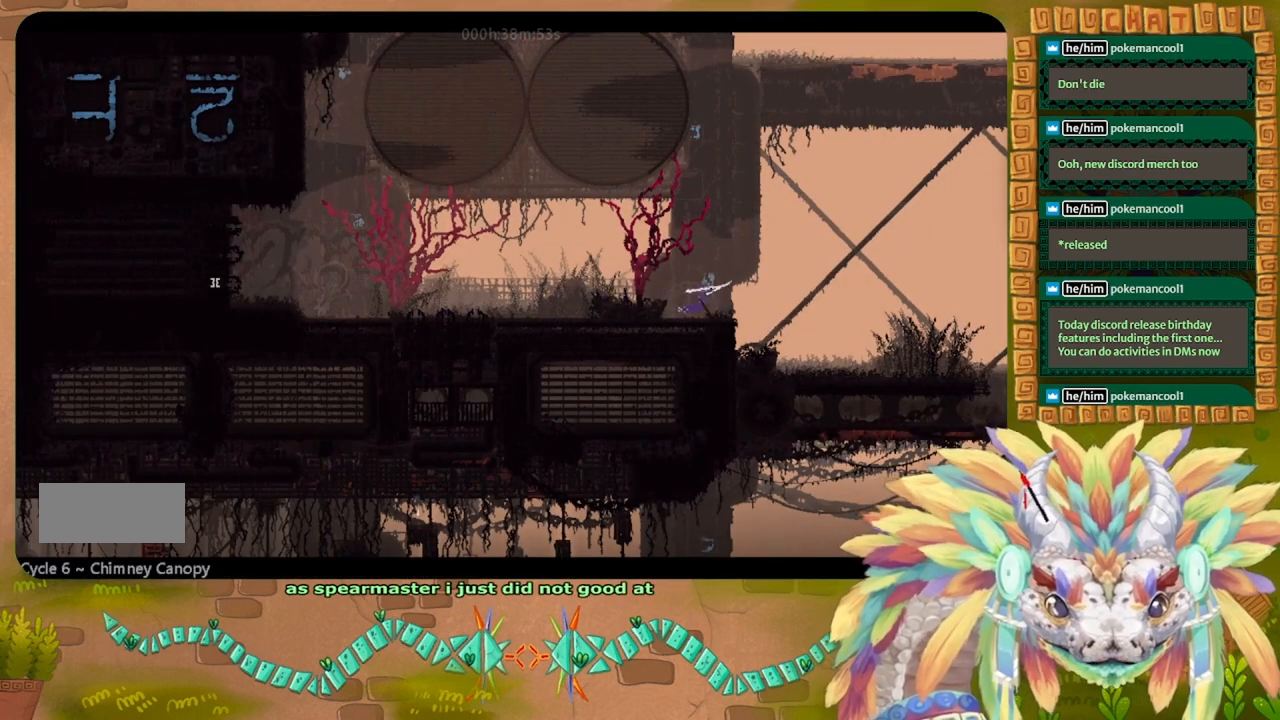
{"keys": ["r", "right"], "events": [[200, "r", "down"]]}
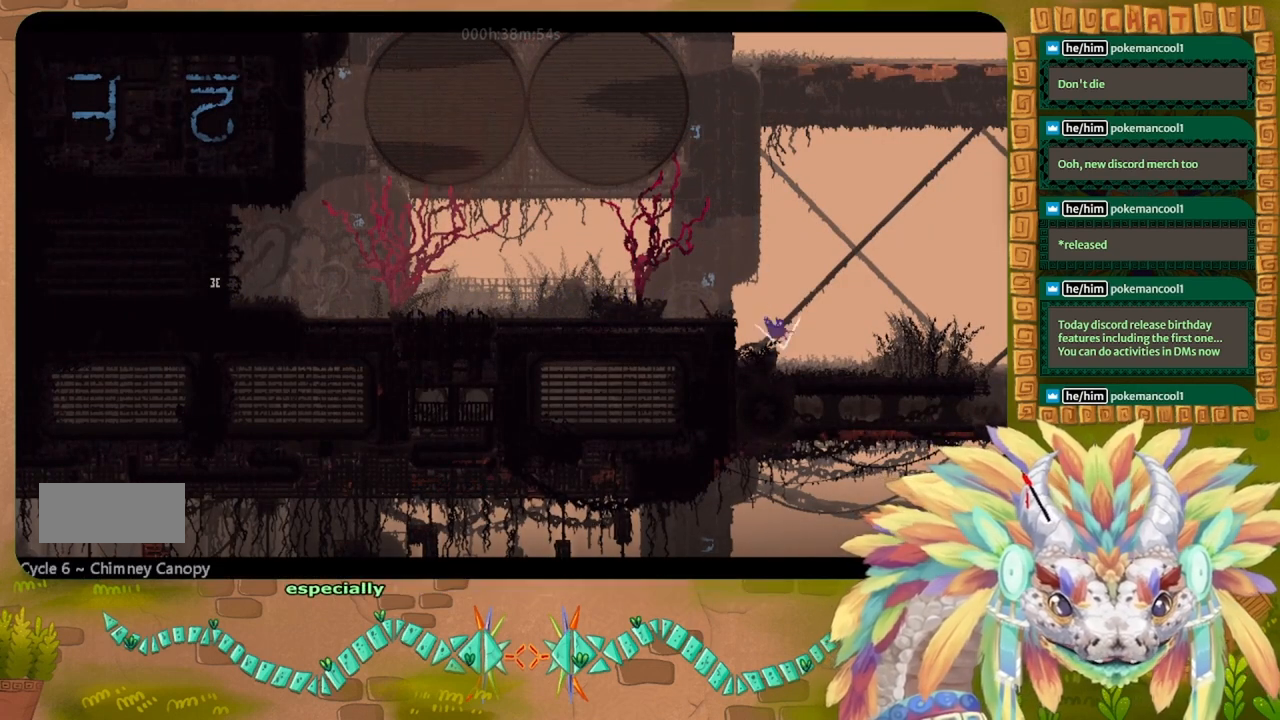
{"keys": ["r", "right"], "events": []}